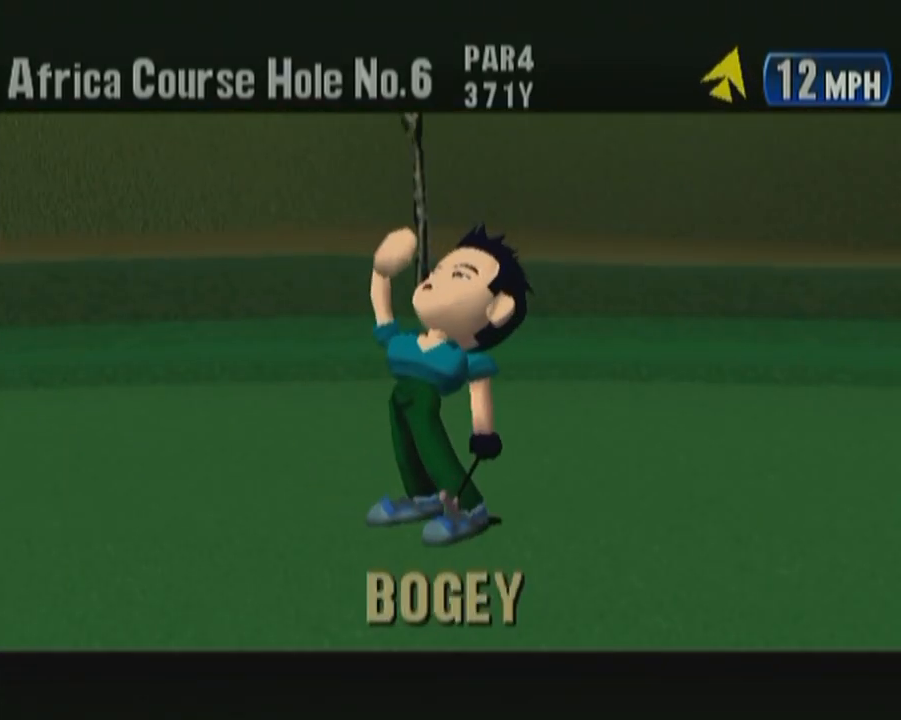
Gameplay with a controller (Xbox layout); each line is a JSON object with the inputs held at the frame after it (dt_ms = milliseconds from this image to that frame). "events" lists button and stick changes between this image and that frame as [ms after this image, input, new state], when the widget could be followed in between. Not read: L2 L3 R2 R3 START.
{"dt_ms": 500, "buttons": [], "left_stick": "center", "events": [[67, "B", "up"], [167, "B", "down"], [300, "B", "up"], [383, "B", "down"], [500, "B", "up"]]}
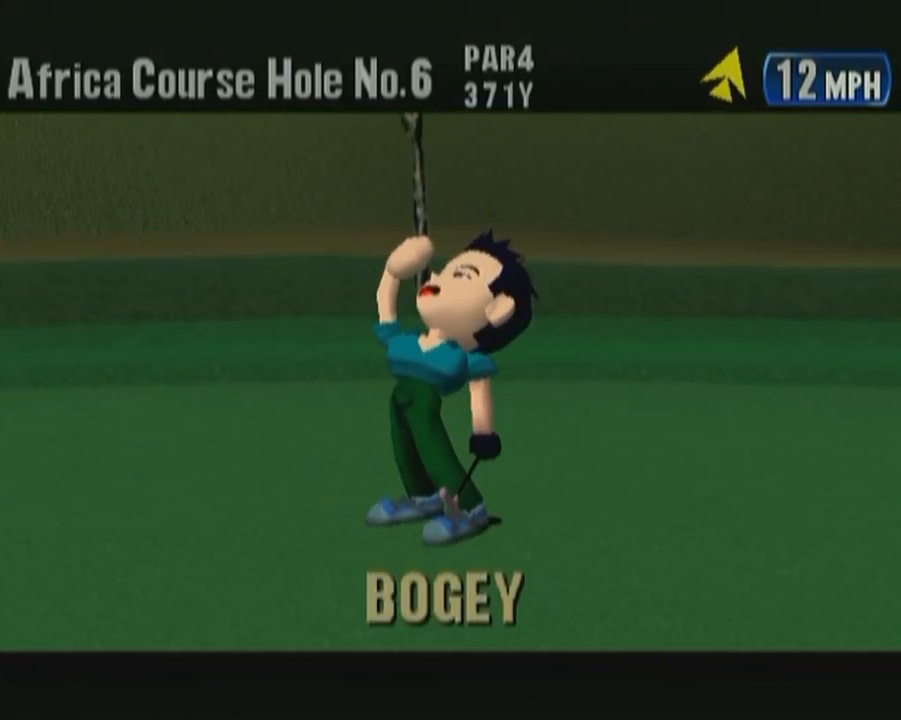
{"dt_ms": 500, "buttons": [], "left_stick": "center", "events": [[83, "B", "down"], [233, "B", "up"], [317, "B", "down"], [467, "B", "up"]]}
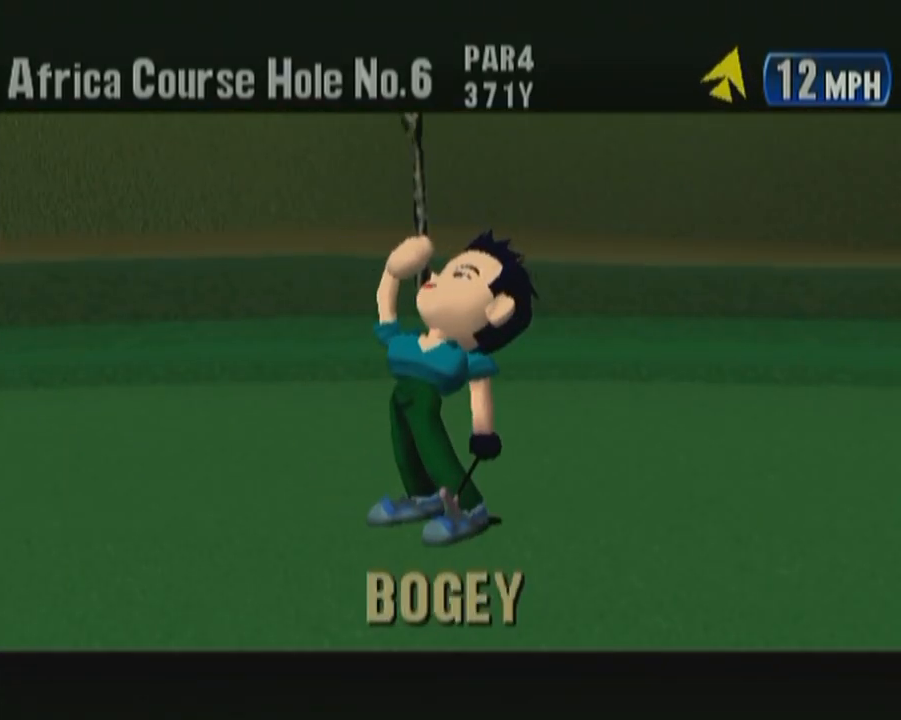
{"dt_ms": 500, "buttons": [], "left_stick": "center", "events": [[50, "B", "down"], [200, "B", "up"], [283, "B", "down"], [433, "B", "up"]]}
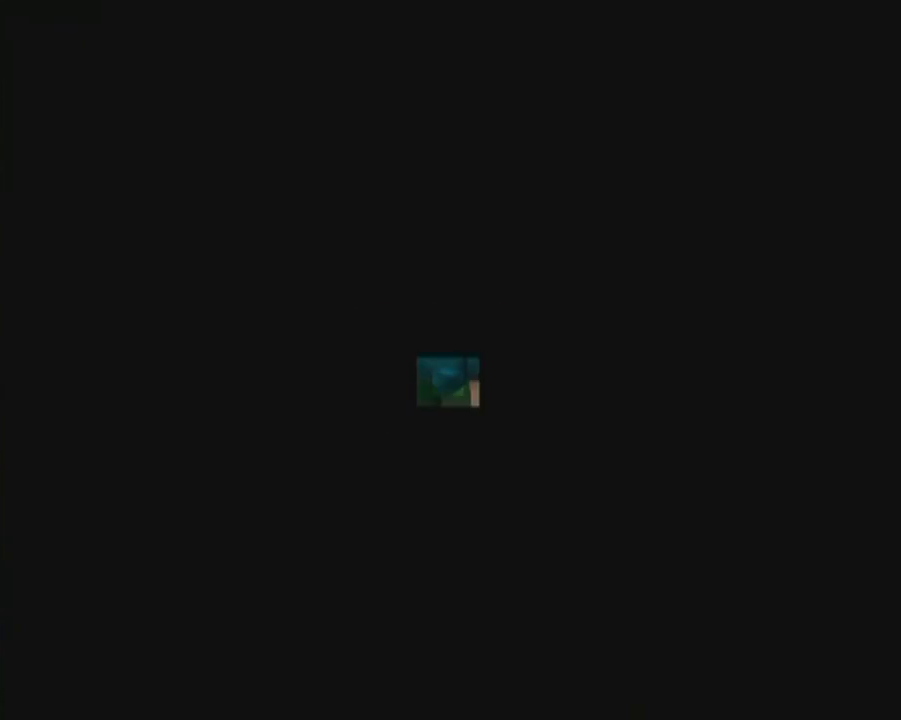
{"dt_ms": 500, "buttons": ["B"], "left_stick": "center", "events": [[33, "B", "down"], [317, "B", "up"], [450, "B", "down"]]}
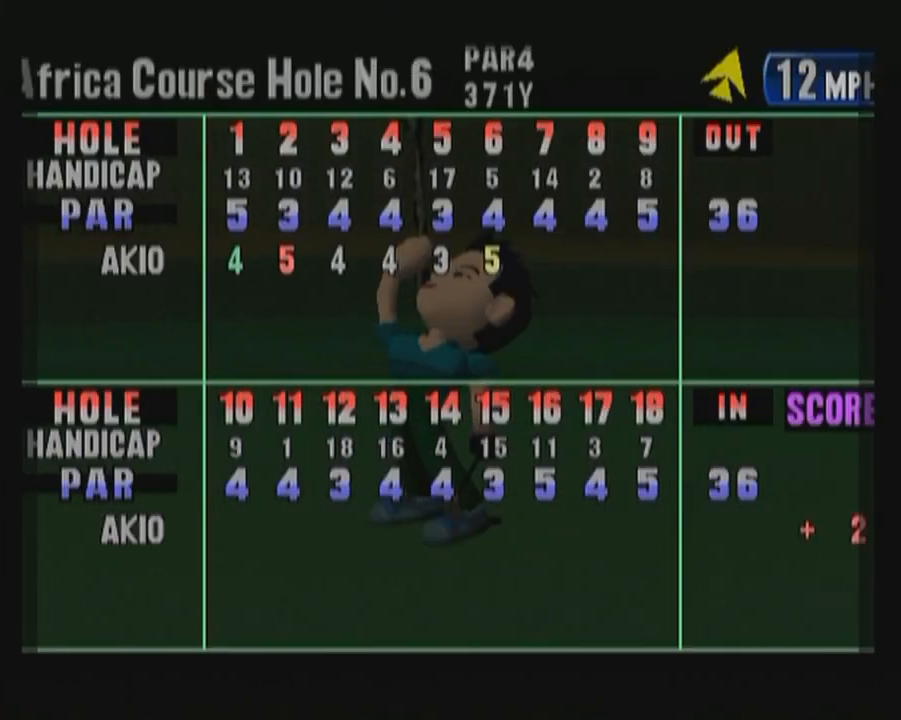
{"dt_ms": 500, "buttons": ["B"], "left_stick": "center", "events": [[133, "B", "up"], [200, "B", "down"], [317, "B", "up"], [400, "B", "down"]]}
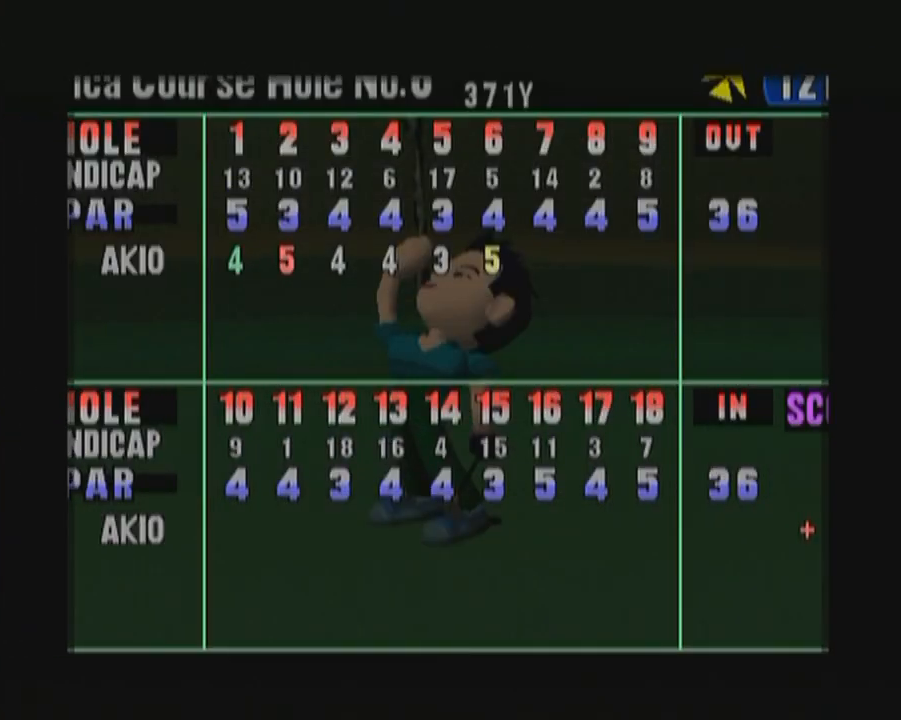
{"dt_ms": 500, "buttons": ["B"], "left_stick": "center", "events": [[50, "B", "up"], [150, "B", "down"], [300, "B", "up"], [417, "B", "down"]]}
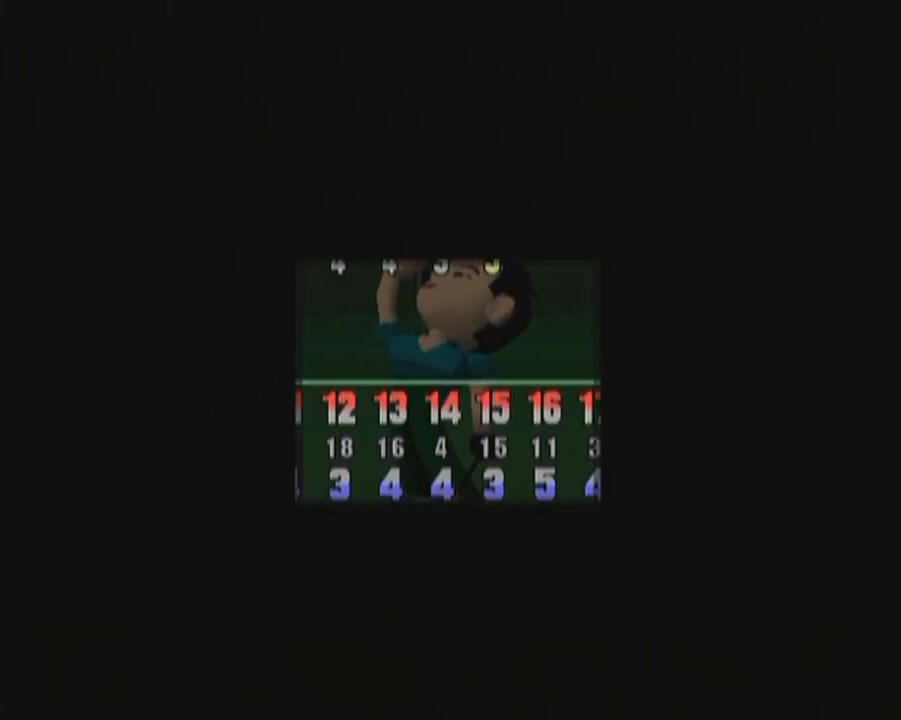
{"dt_ms": 500, "buttons": [], "left_stick": "center", "events": [[67, "B", "up"], [183, "B", "down"], [333, "B", "up"], [400, "B", "down"], [500, "B", "up"]]}
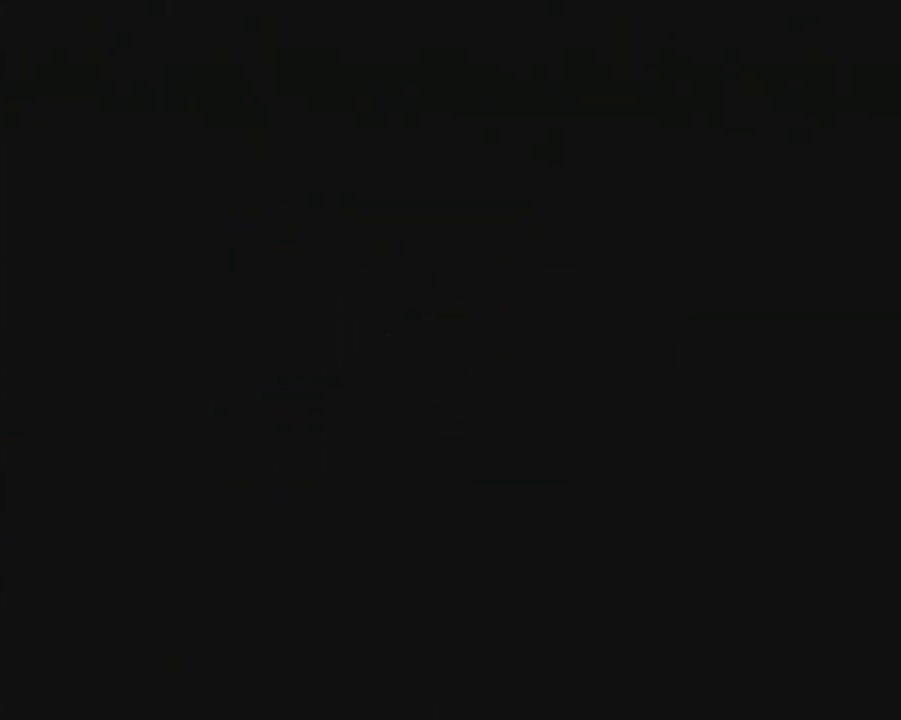
{"dt_ms": 500, "buttons": [], "left_stick": "center", "events": [[133, "B", "down"], [250, "B", "up"], [350, "B", "down"], [467, "B", "up"]]}
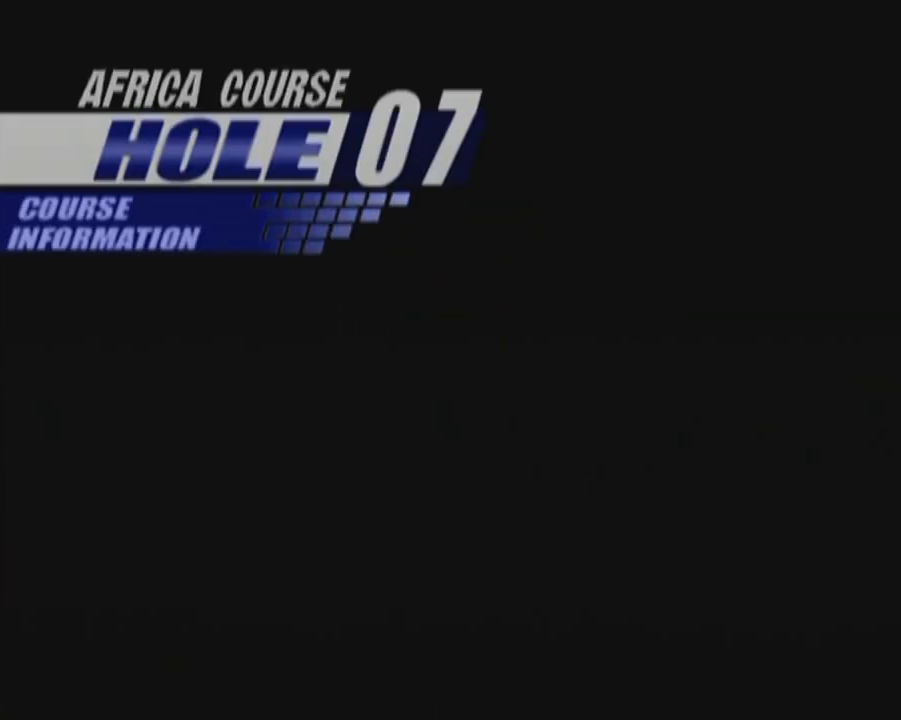
{"dt_ms": 500, "buttons": ["B"], "left_stick": "center", "events": [[67, "B", "down"], [167, "B", "up"], [283, "B", "down"], [400, "B", "up"], [483, "B", "down"]]}
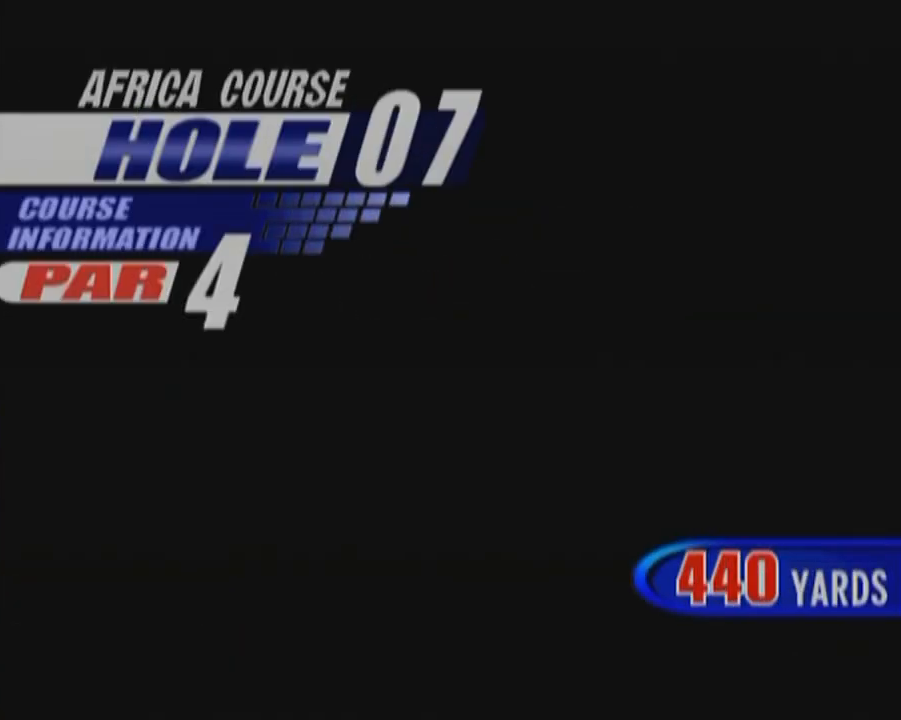
{"dt_ms": 500, "buttons": ["B"], "left_stick": "center", "events": [[100, "B", "up"], [217, "B", "down"], [350, "B", "up"], [450, "B", "down"]]}
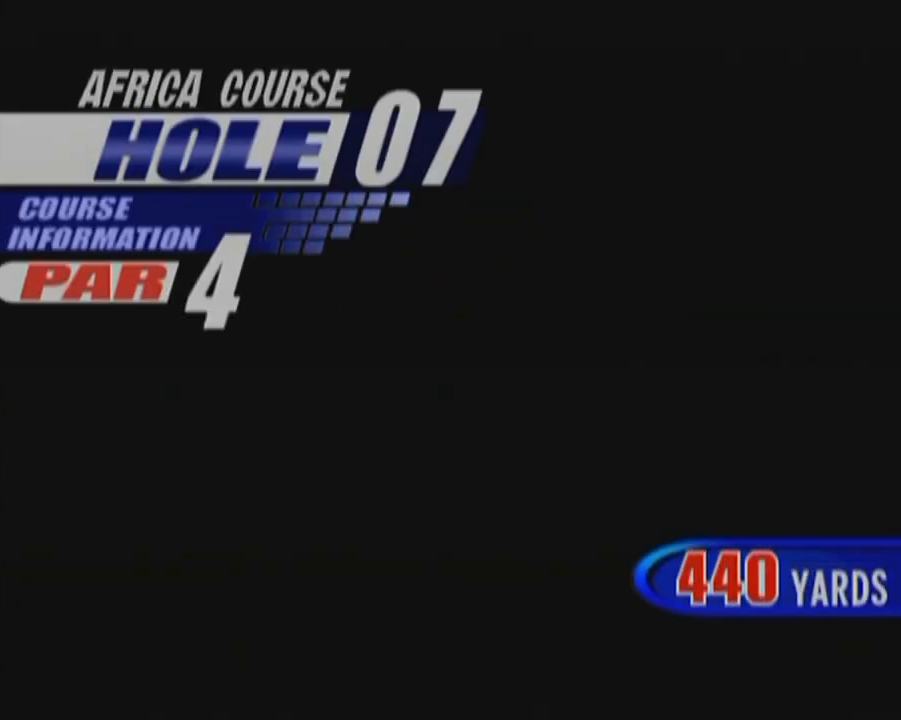
{"dt_ms": 500, "buttons": [], "left_stick": "center", "events": [[83, "B", "up"], [200, "B", "down"], [283, "B", "up"], [383, "B", "down"], [467, "B", "up"]]}
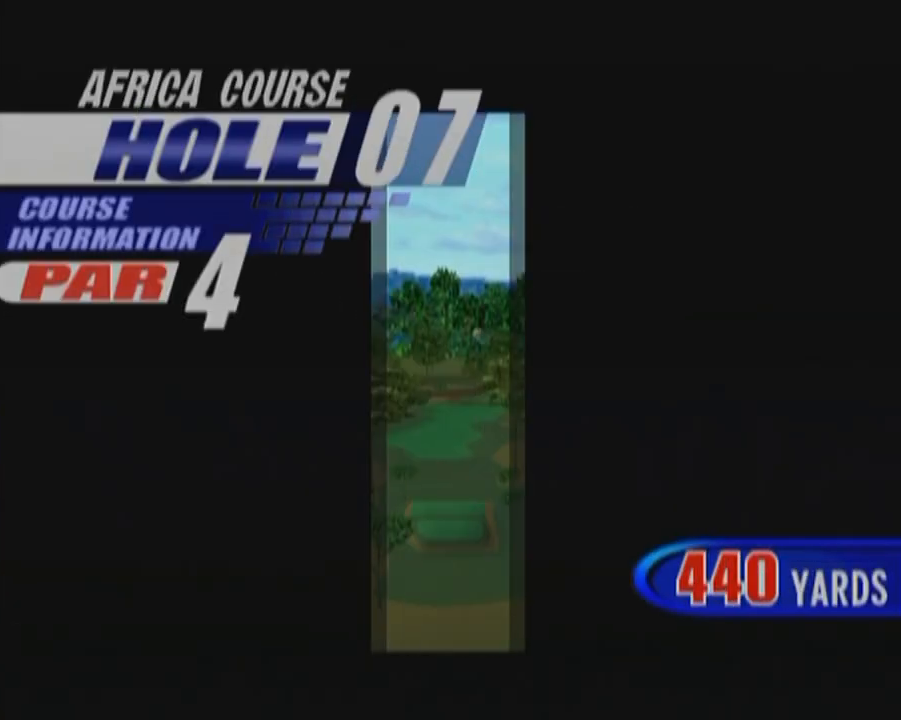
{"dt_ms": 500, "buttons": [], "left_stick": "center", "events": []}
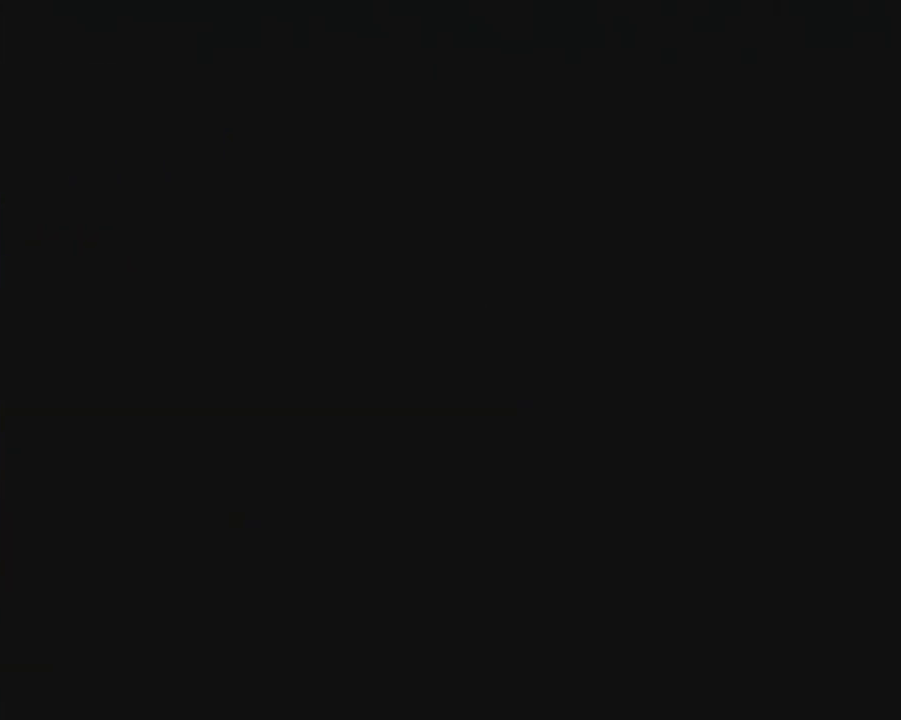
{"dt_ms": 500, "buttons": [], "left_stick": "center", "events": []}
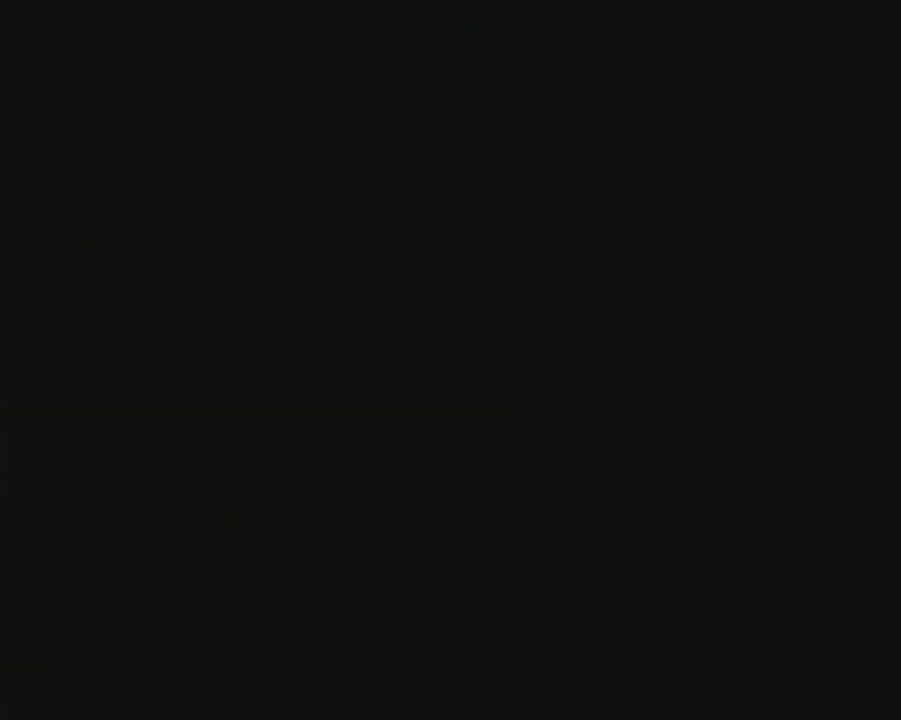
{"dt_ms": 500, "buttons": [], "left_stick": "center", "events": []}
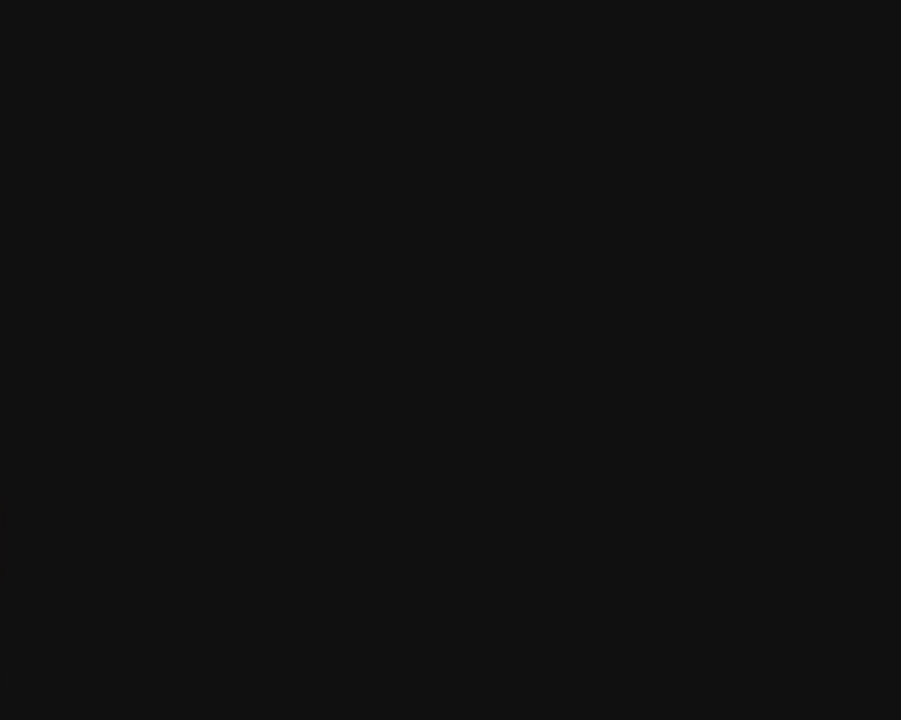
{"dt_ms": 500, "buttons": ["B"], "left_stick": "center", "events": [[217, "B", "down"], [317, "B", "up"], [400, "B", "down"]]}
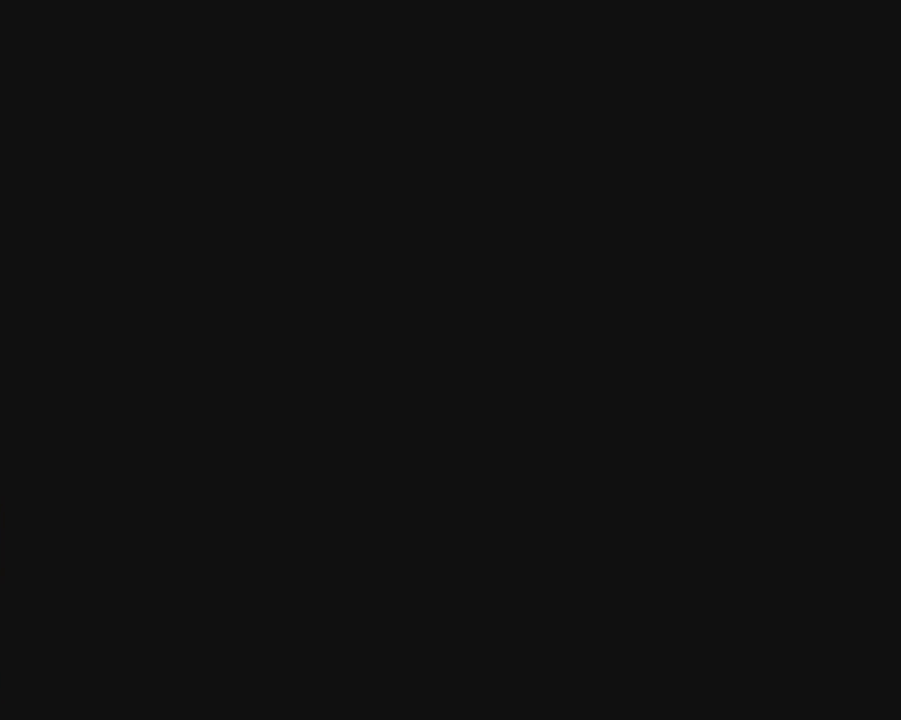
{"dt_ms": 500, "buttons": [], "left_stick": "center", "events": [[33, "B", "up"], [117, "B", "down"], [233, "B", "up"], [350, "B", "down"], [450, "B", "up"]]}
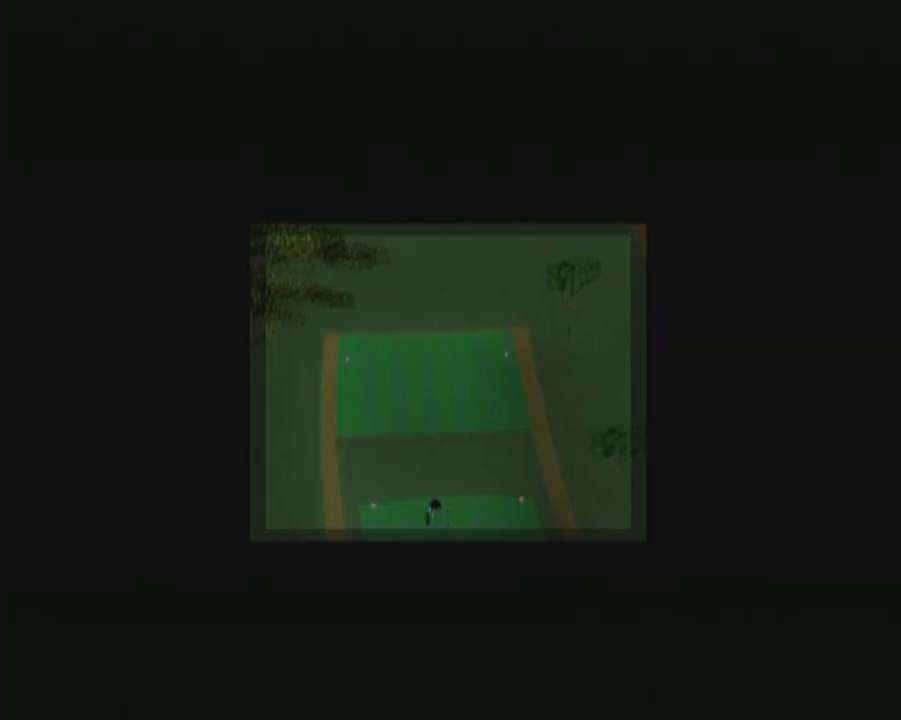
{"dt_ms": 500, "buttons": ["B"], "left_stick": "center", "events": [[67, "B", "down"], [150, "B", "up"], [250, "B", "down"], [367, "B", "up"], [450, "B", "down"]]}
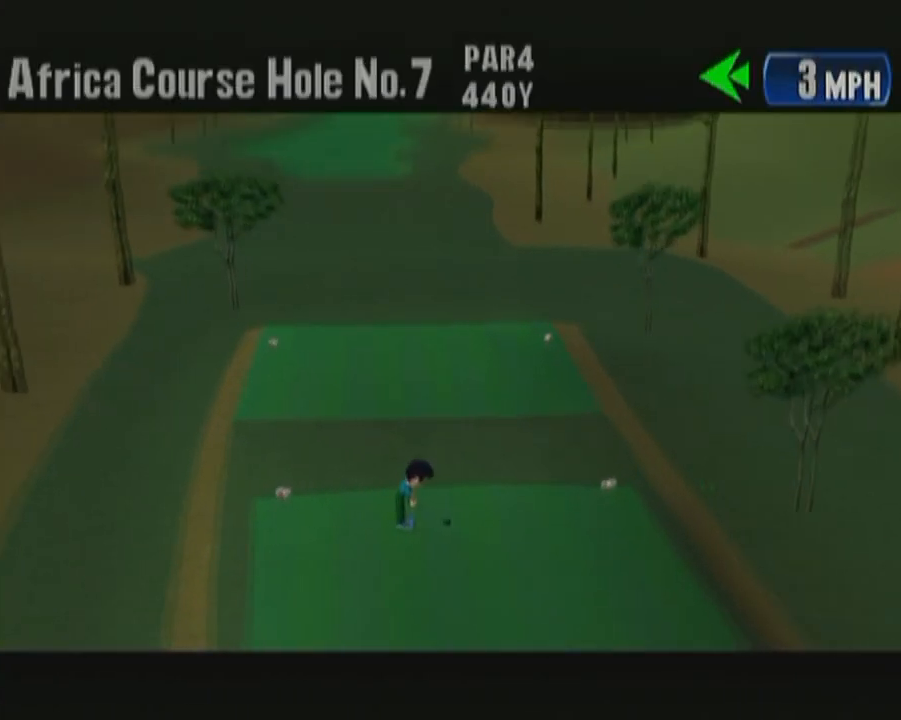
{"dt_ms": 500, "buttons": ["B"], "left_stick": "center", "events": [[83, "B", "up"], [133, "B", "down"], [233, "B", "up"], [283, "B", "down"], [383, "B", "up"], [483, "B", "down"]]}
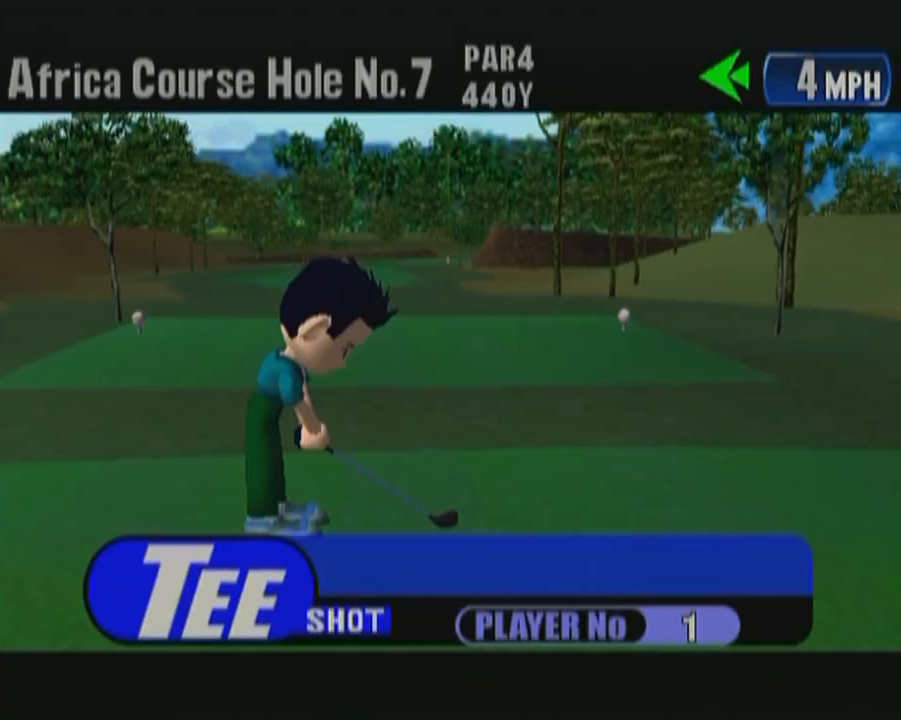
{"dt_ms": 500, "buttons": [], "left_stick": "center", "events": [[117, "B", "up"], [167, "B", "down"], [283, "B", "up"], [317, "B", "down"], [433, "B", "up"]]}
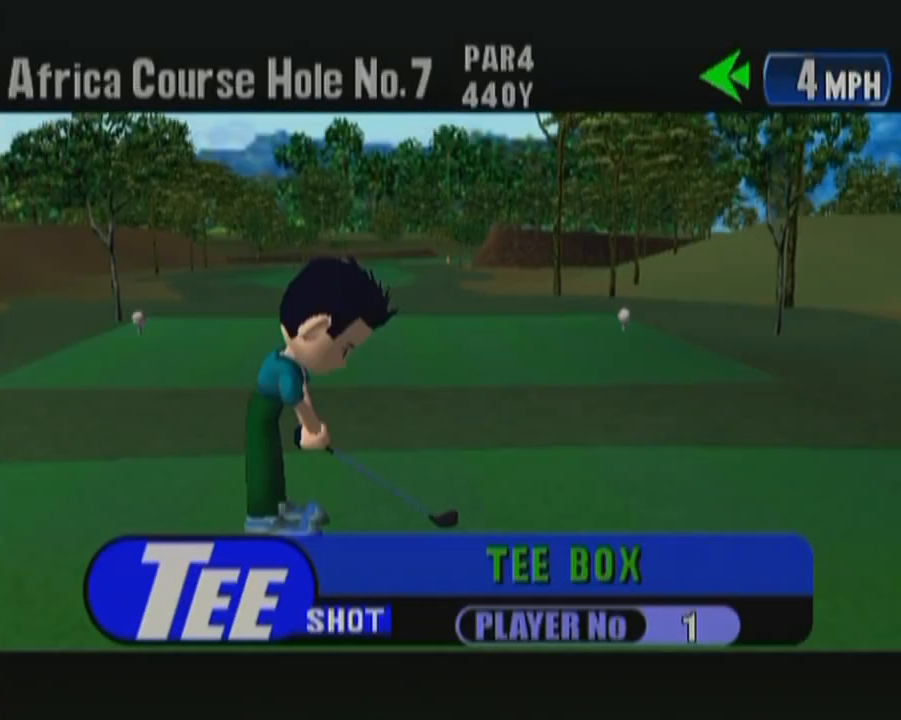
{"dt_ms": 500, "buttons": [], "left_stick": "center", "events": [[67, "B", "down"], [150, "B", "up"]]}
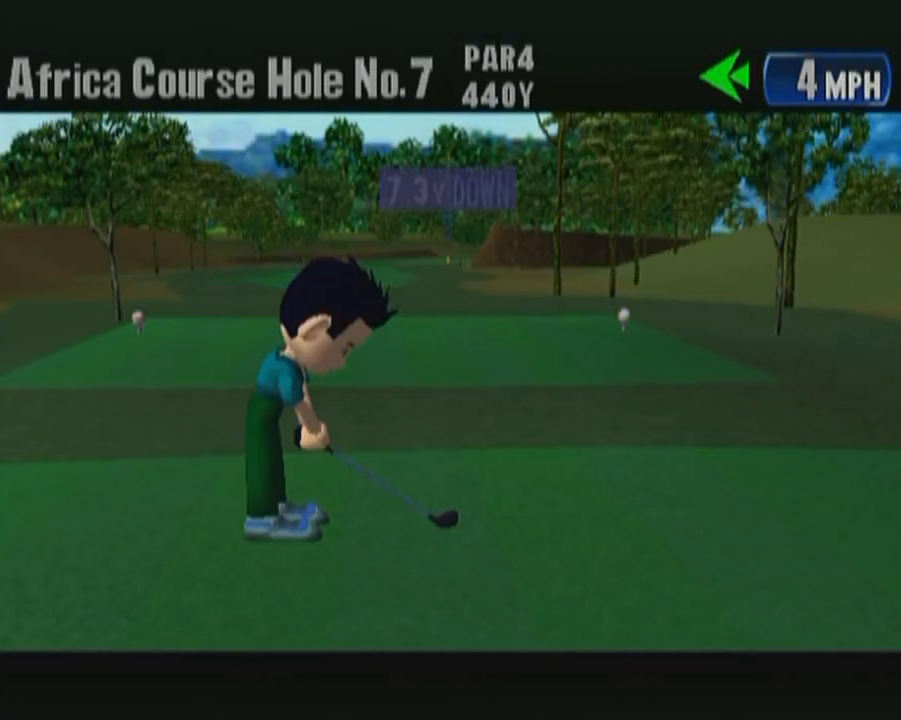
{"dt_ms": 1000, "buttons": [], "left_stick": "left", "events": [[50, "left_stick", "left"], [150, "left_stick", "center"], [917, "left_stick", "left"]]}
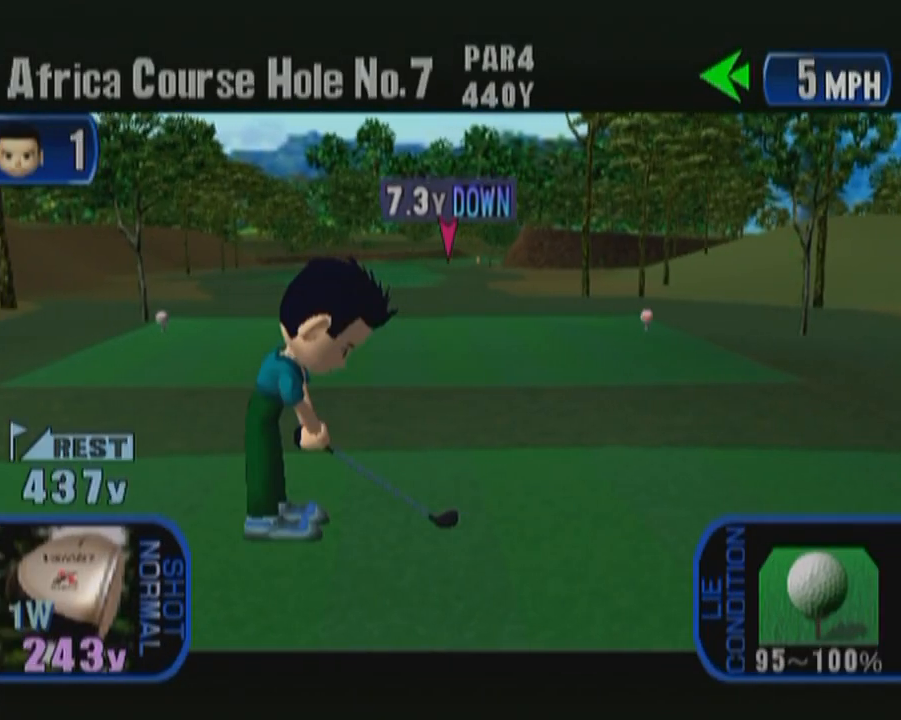
{"dt_ms": 500, "buttons": [], "left_stick": "center", "events": [[17, "left_stick", "center"]]}